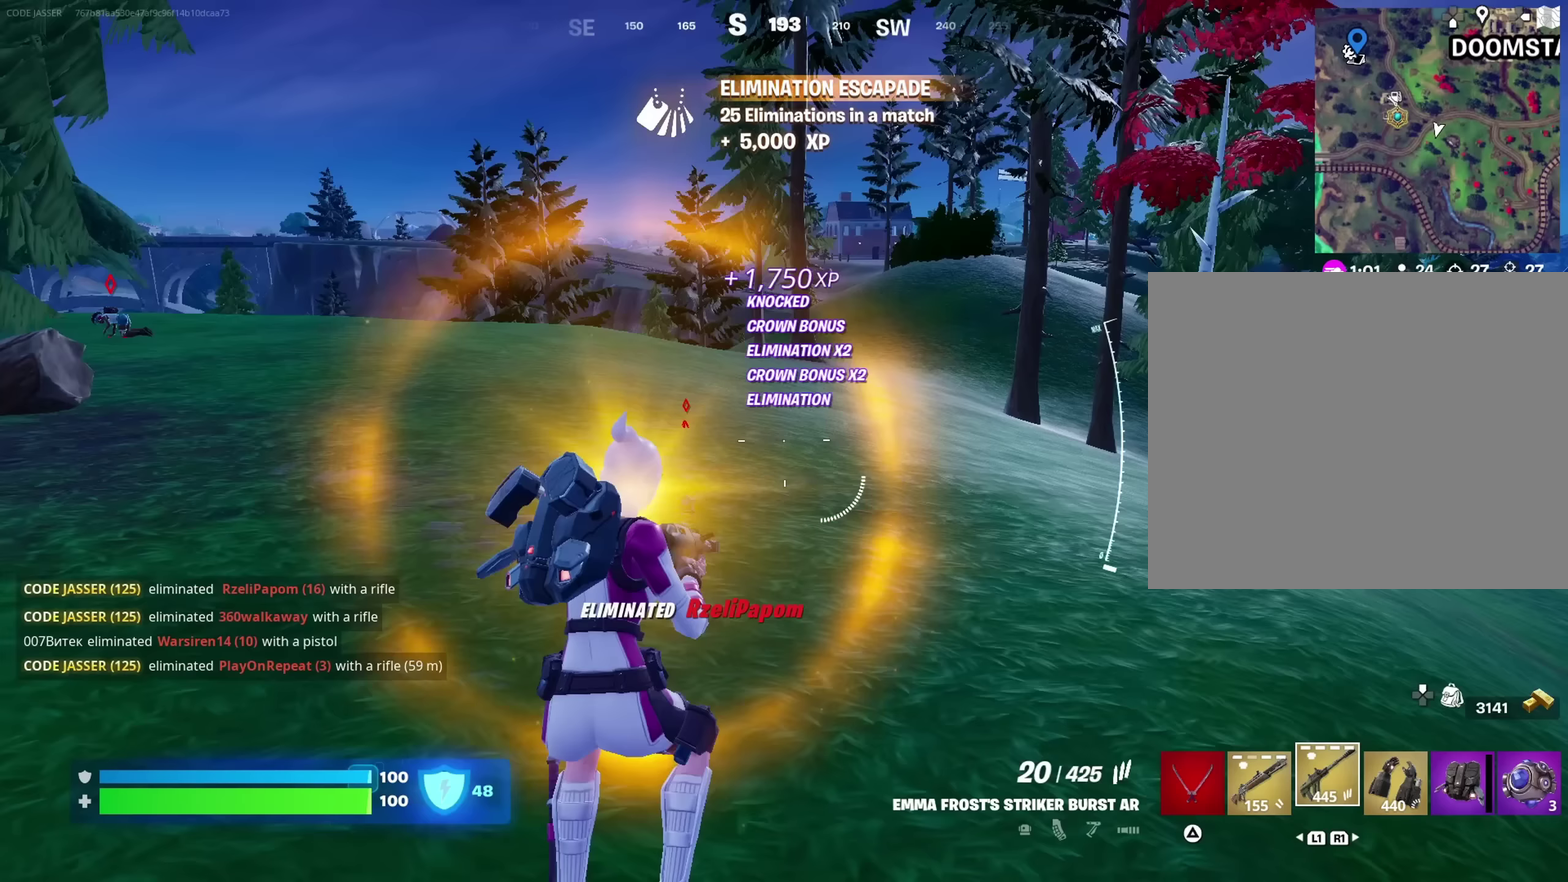
Gameplay with a controller (PlayStation layout); each line is a JSON object with the inputs held at the frame after it (dt_ms = milliseconds from this image to that frame). "button_events" lists button changes between this image and that frame as [ms after this image, input, new state], when the widget could be followed in between (sticks are given only as held states).
{"dt_ms": 50, "buttons": ["SQUARE"], "left_stick": "up", "right_stick": "center", "button_events": []}
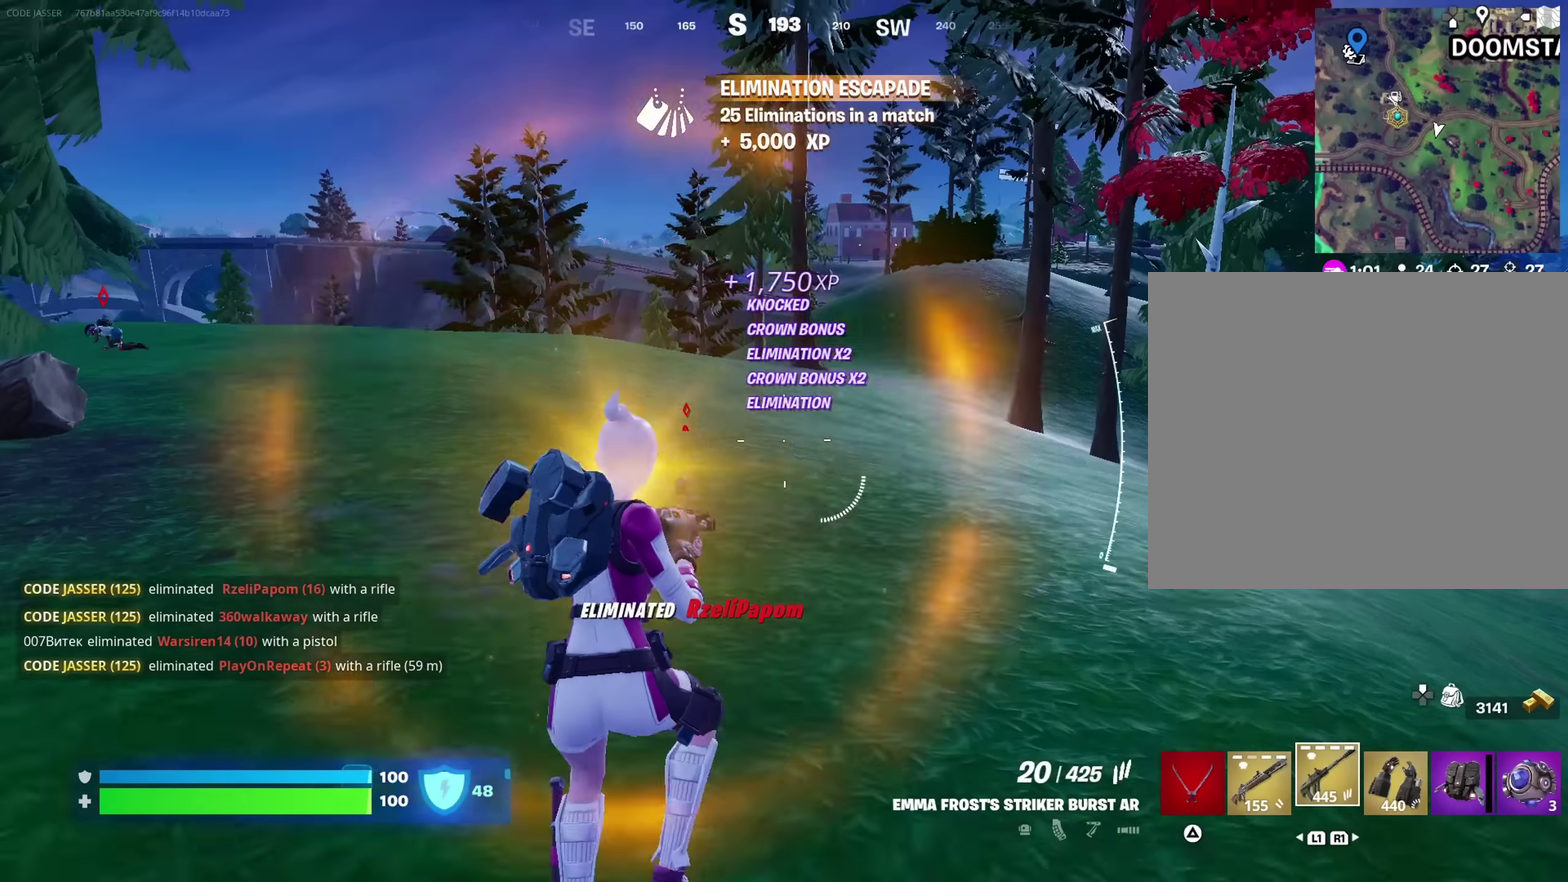
{"dt_ms": 700, "buttons": [], "left_stick": "up-right", "right_stick": "center", "button_events": [[17, "SQUARE", "up"], [217, "SQUARE", "down"], [317, "SQUARE", "up"]]}
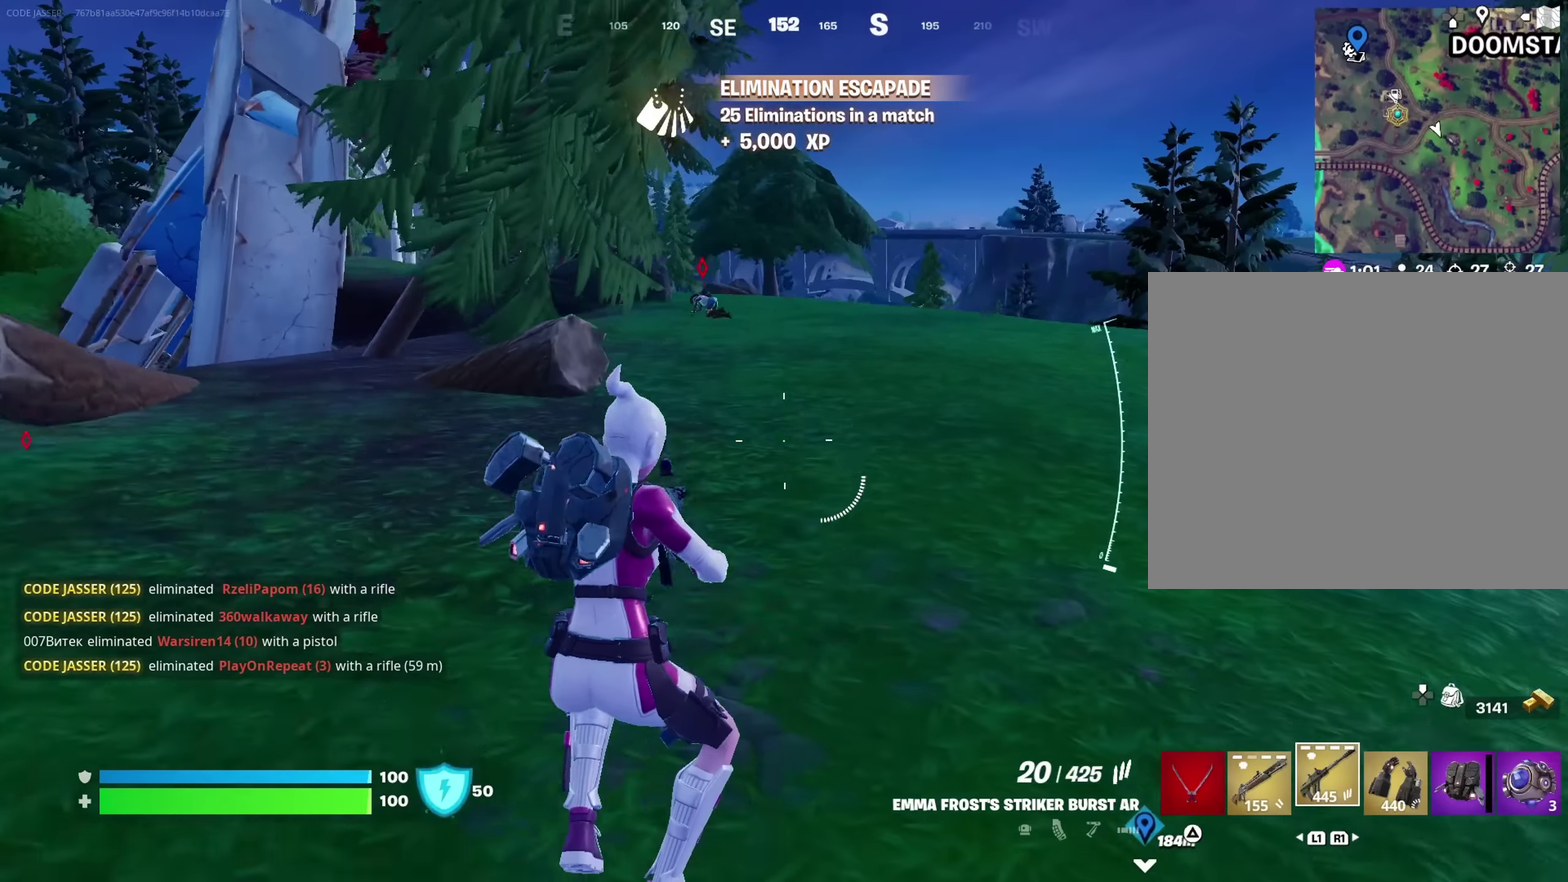
{"dt_ms": 250, "buttons": [], "left_stick": "up", "right_stick": "center", "button_events": []}
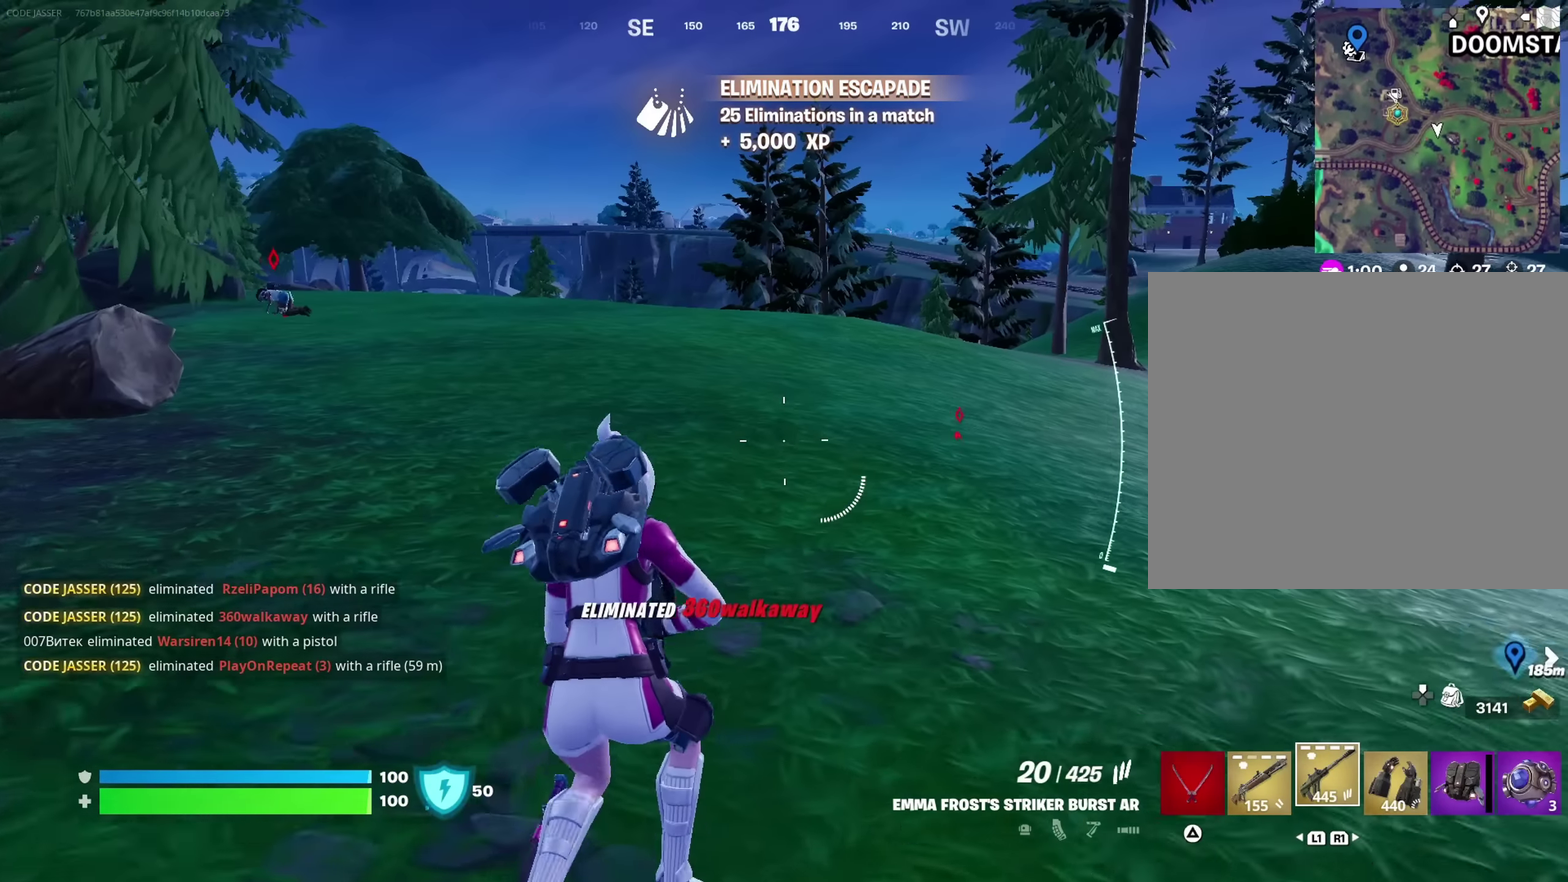
{"dt_ms": 550, "buttons": [], "left_stick": "up-right", "right_stick": "left", "button_events": []}
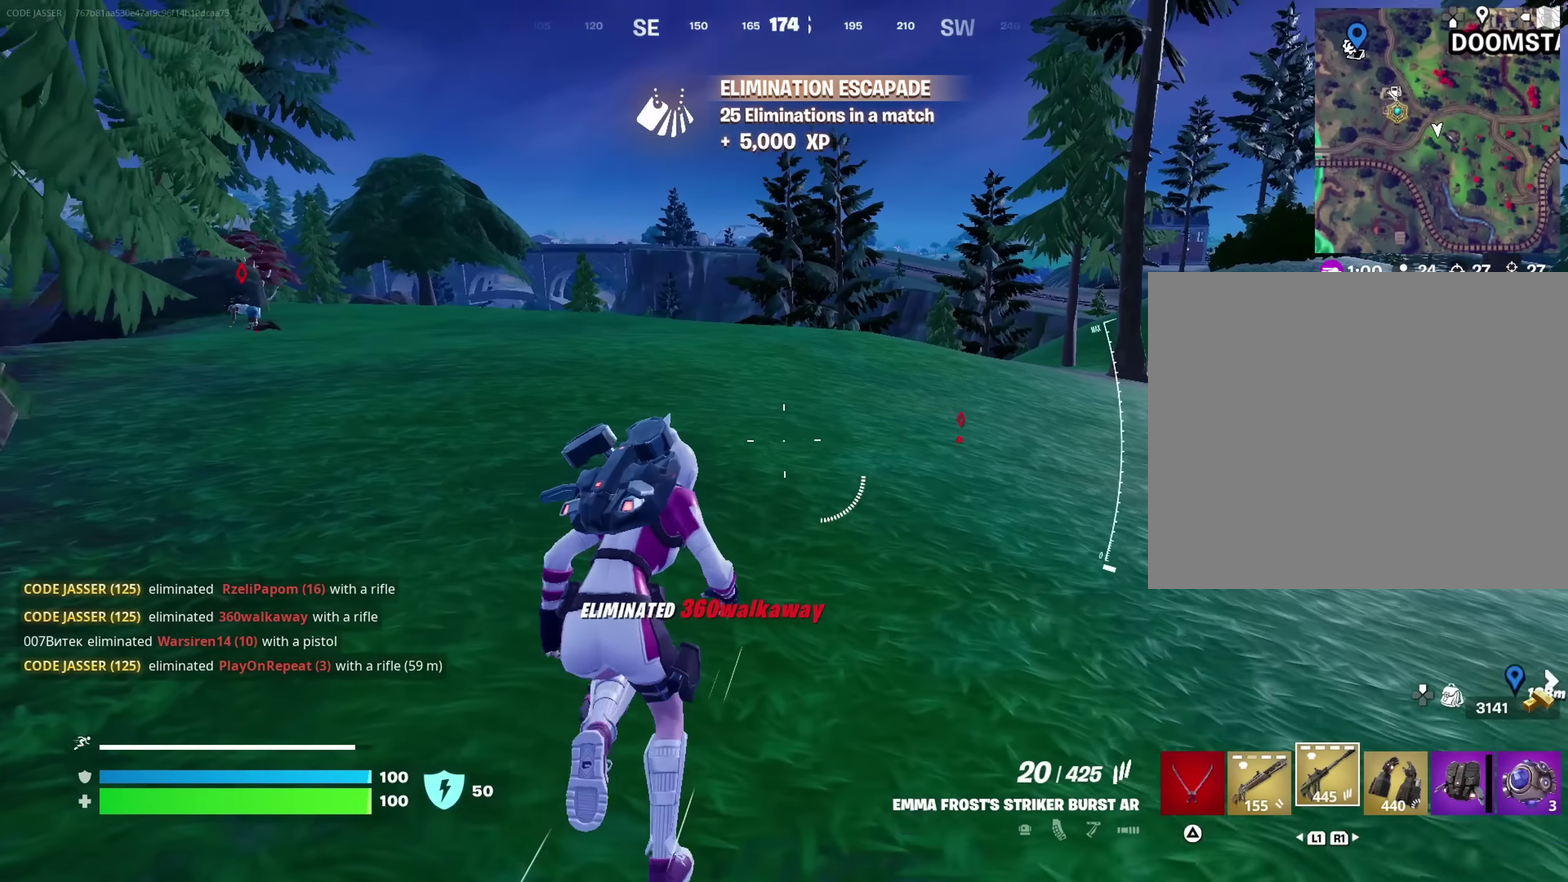
{"dt_ms": 700, "buttons": ["L1"], "left_stick": "up", "right_stick": "center"}
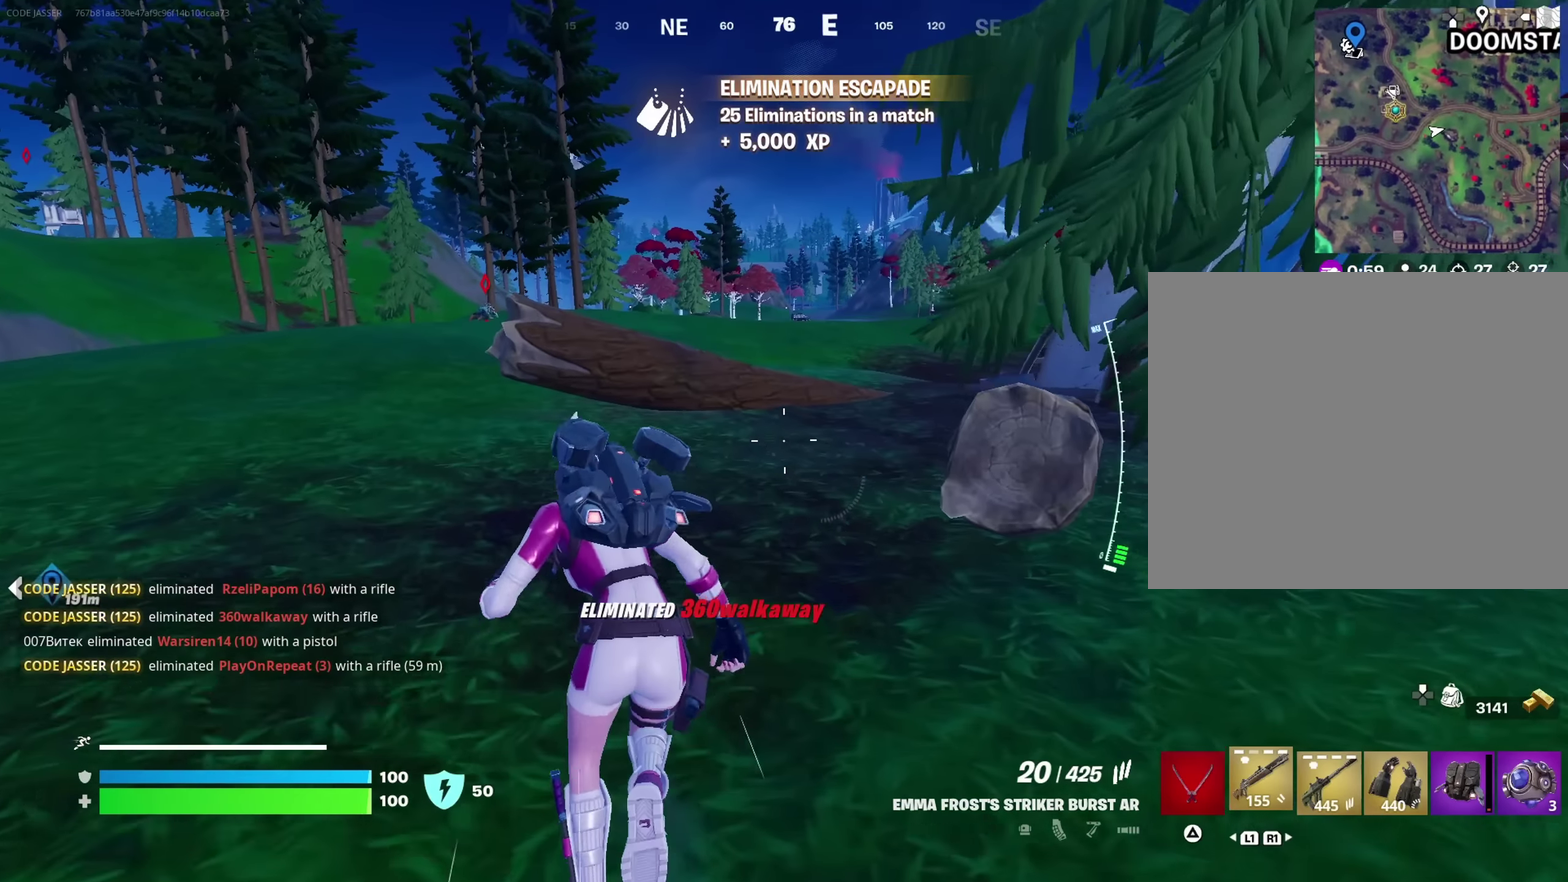
{"dt_ms": 250, "buttons": [], "left_stick": "up", "right_stick": "center"}
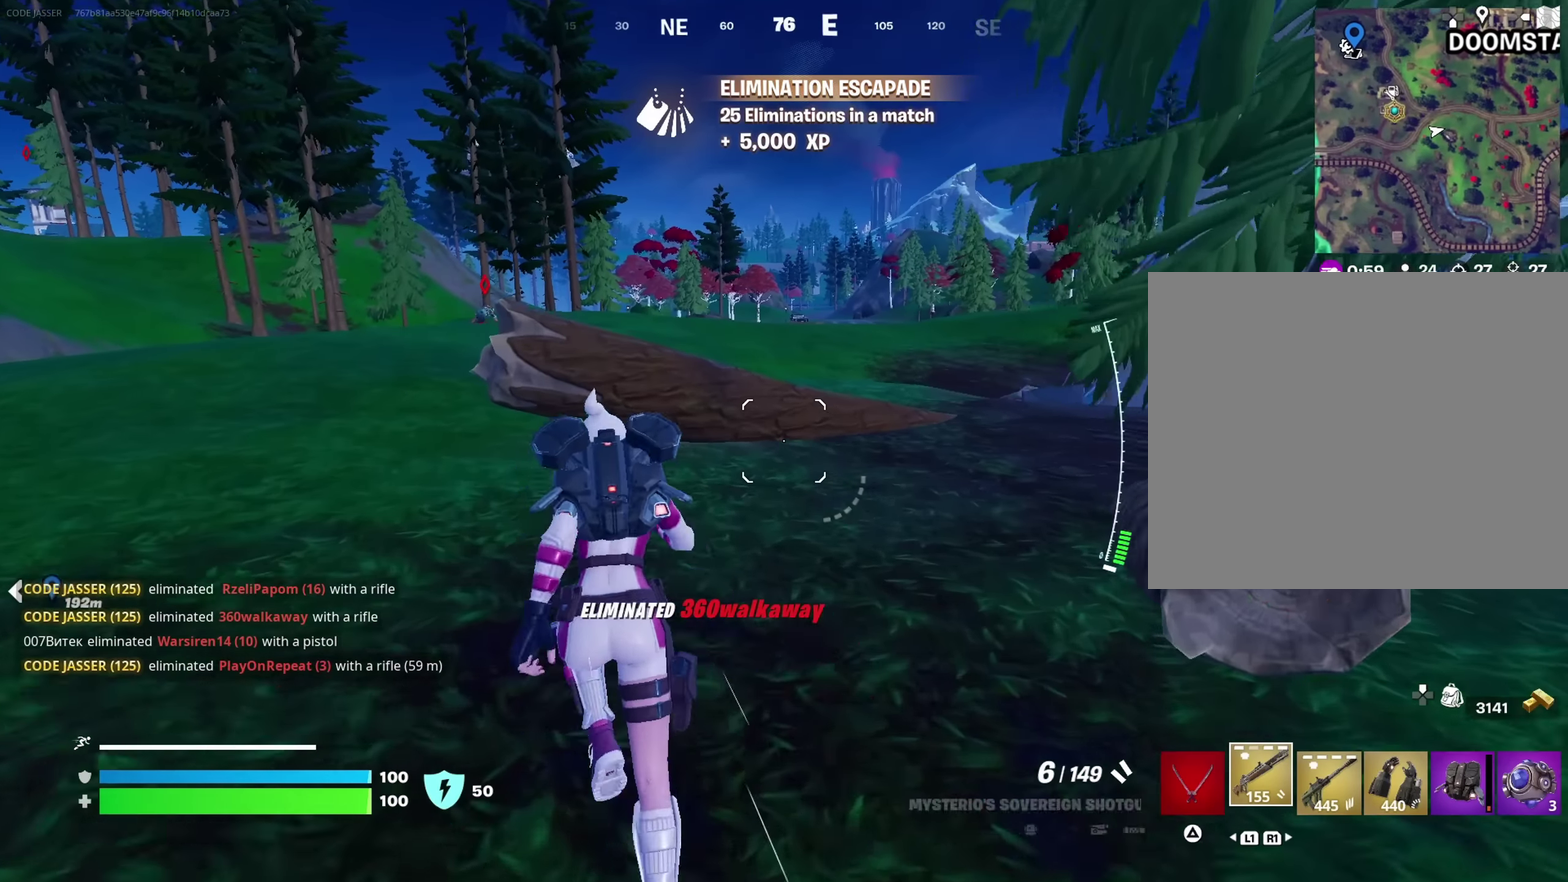
{"dt_ms": 450, "buttons": [], "left_stick": "up", "right_stick": "center", "button_events": [[233, "R1", "down"], [317, "R1", "up"]]}
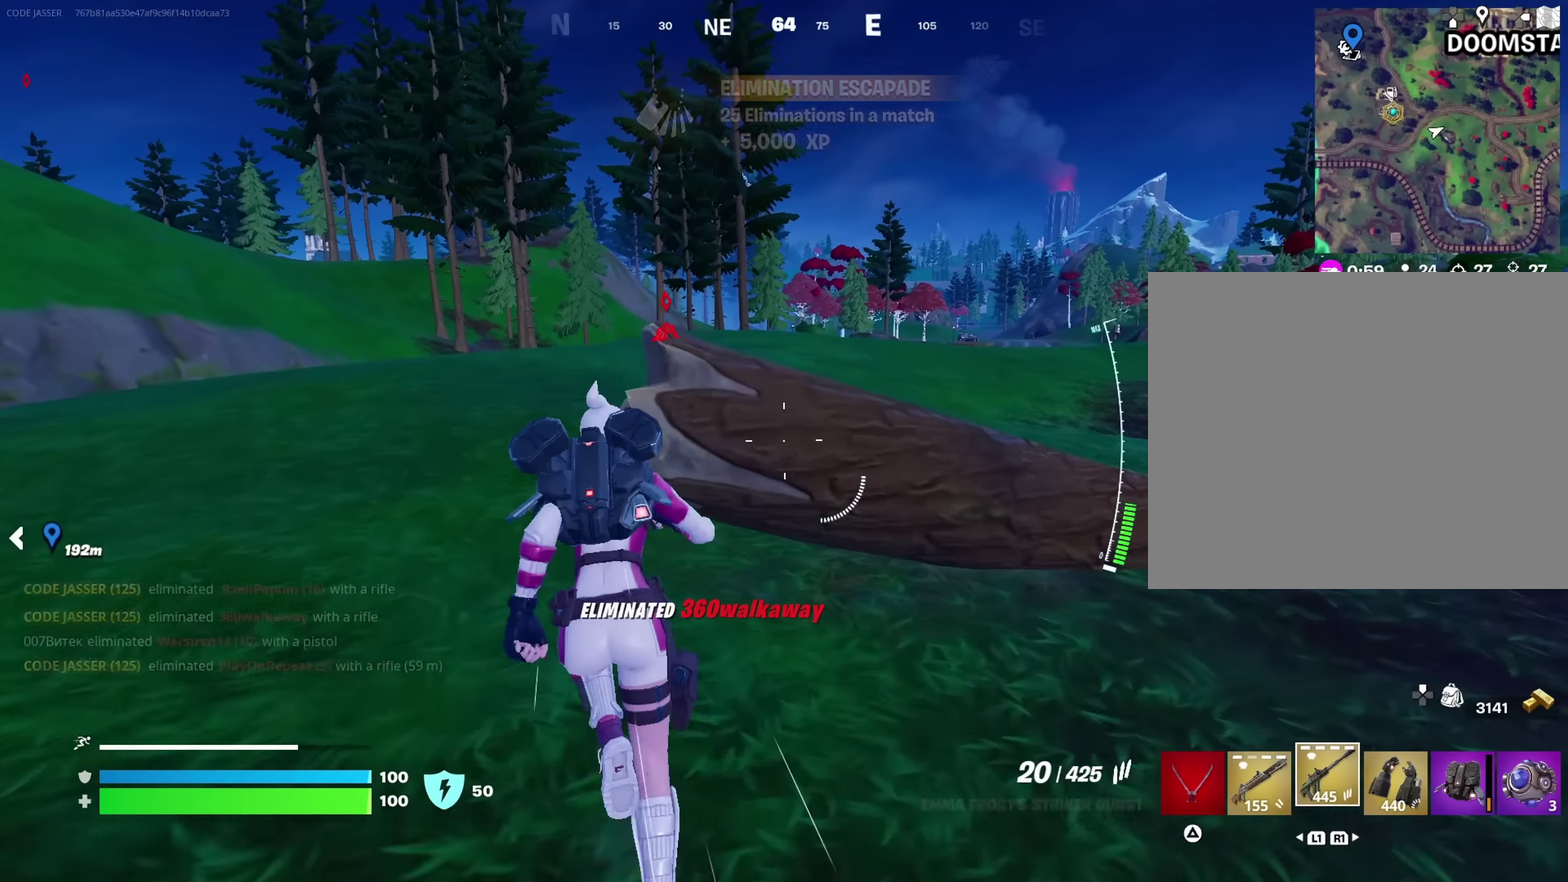
{"dt_ms": 700, "buttons": [], "left_stick": "up", "right_stick": "center", "button_events": [[517, "R1", "down"], [600, "R1", "up"]]}
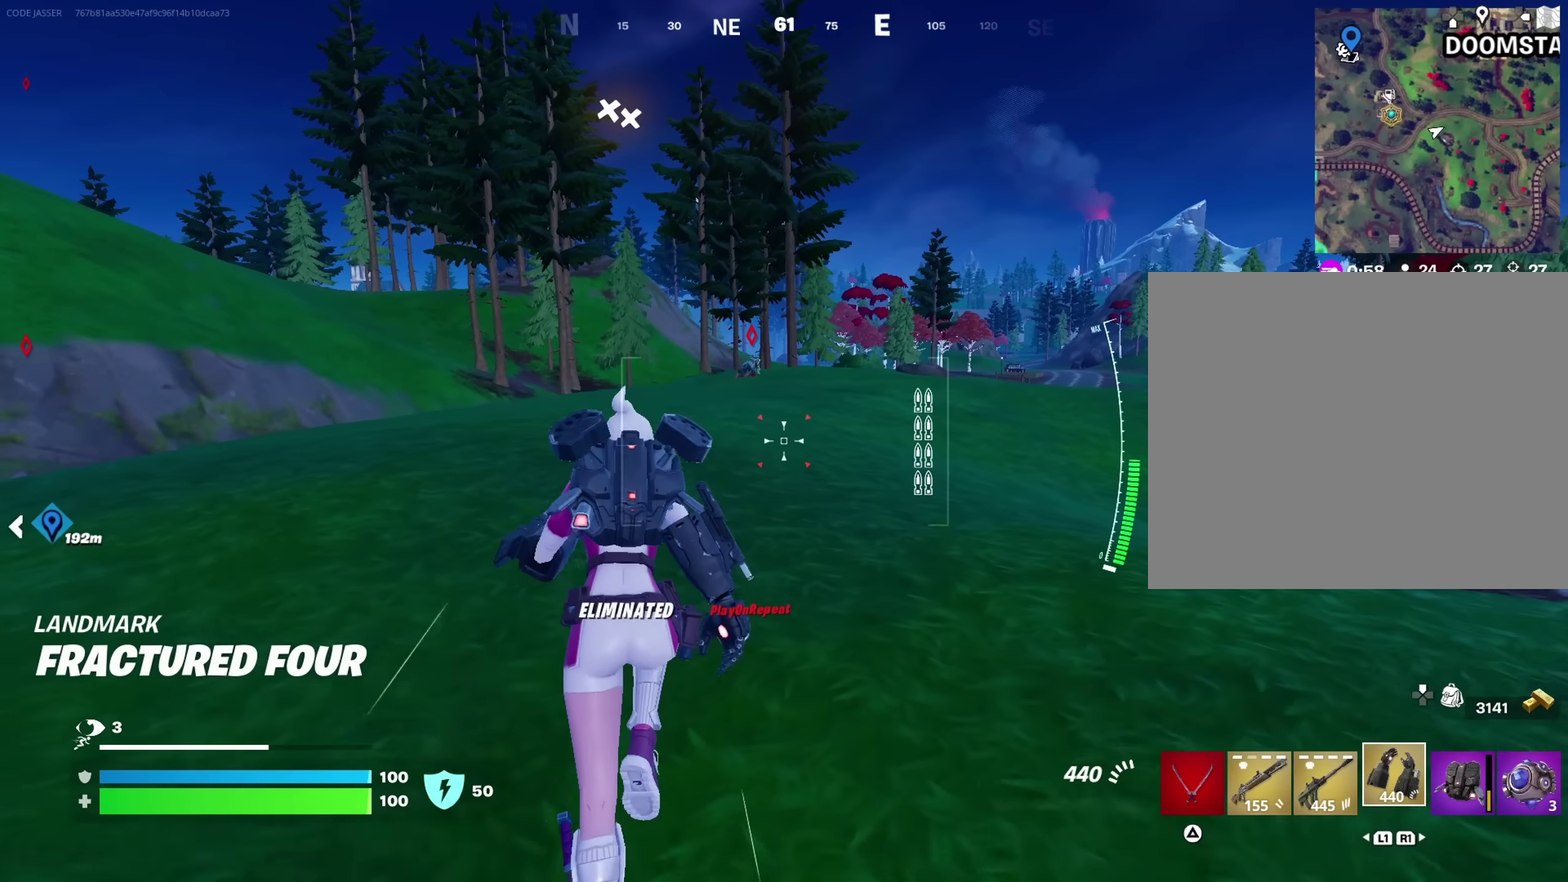
{"dt_ms": 350, "buttons": [], "left_stick": "up", "right_stick": "center", "button_events": [[17, "CROSS", "down"], [117, "CROSS", "up"]]}
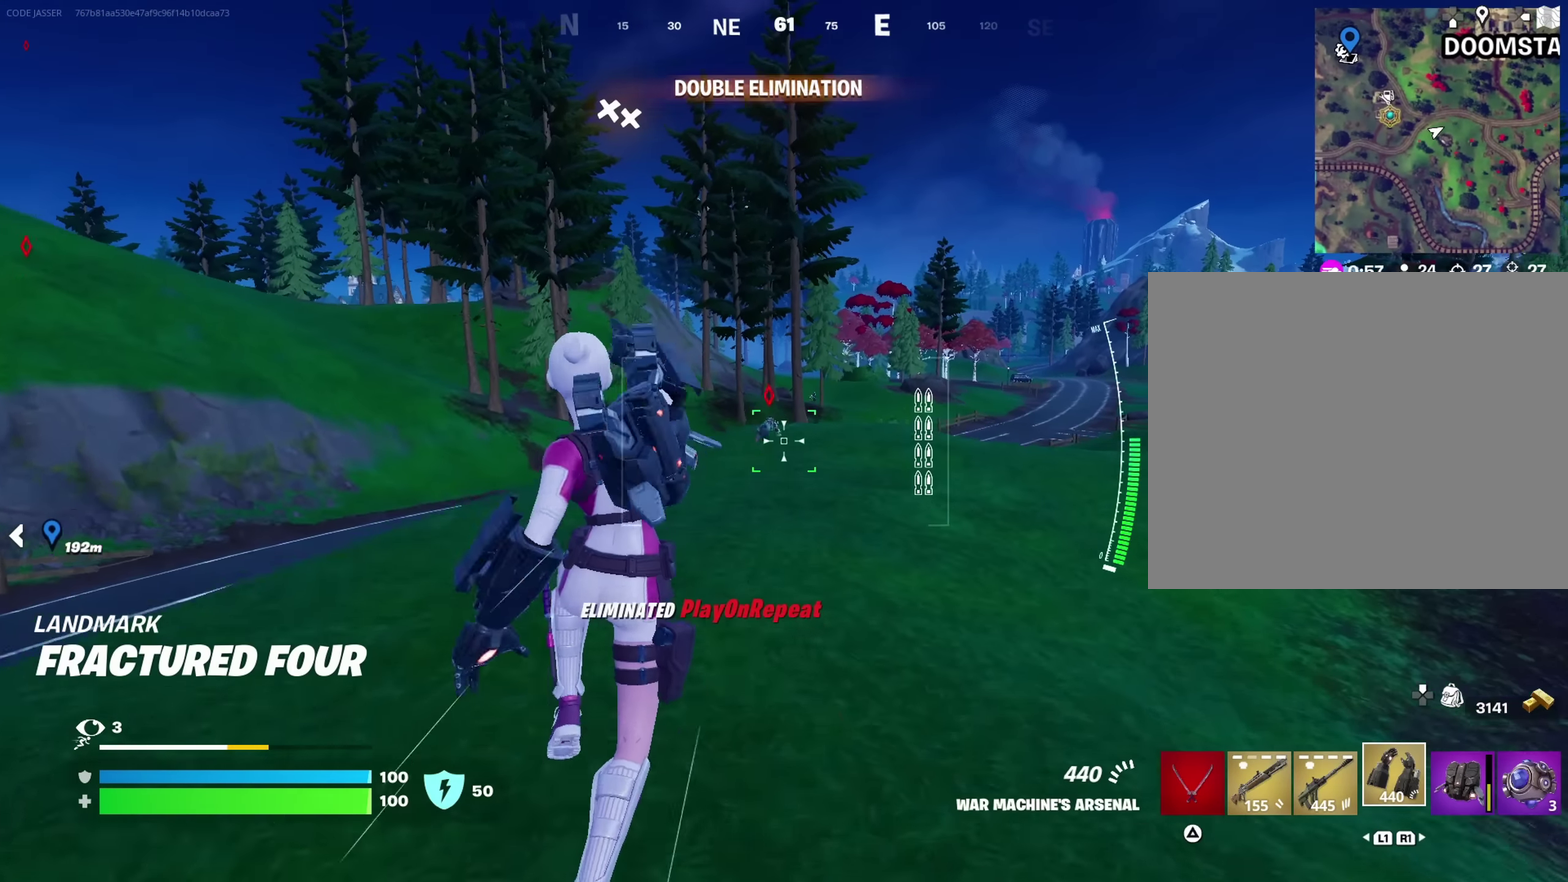
{"dt_ms": 450, "buttons": ["R2"], "left_stick": "up-right", "right_stick": "center", "button_events": [[33, "R2", "down"]]}
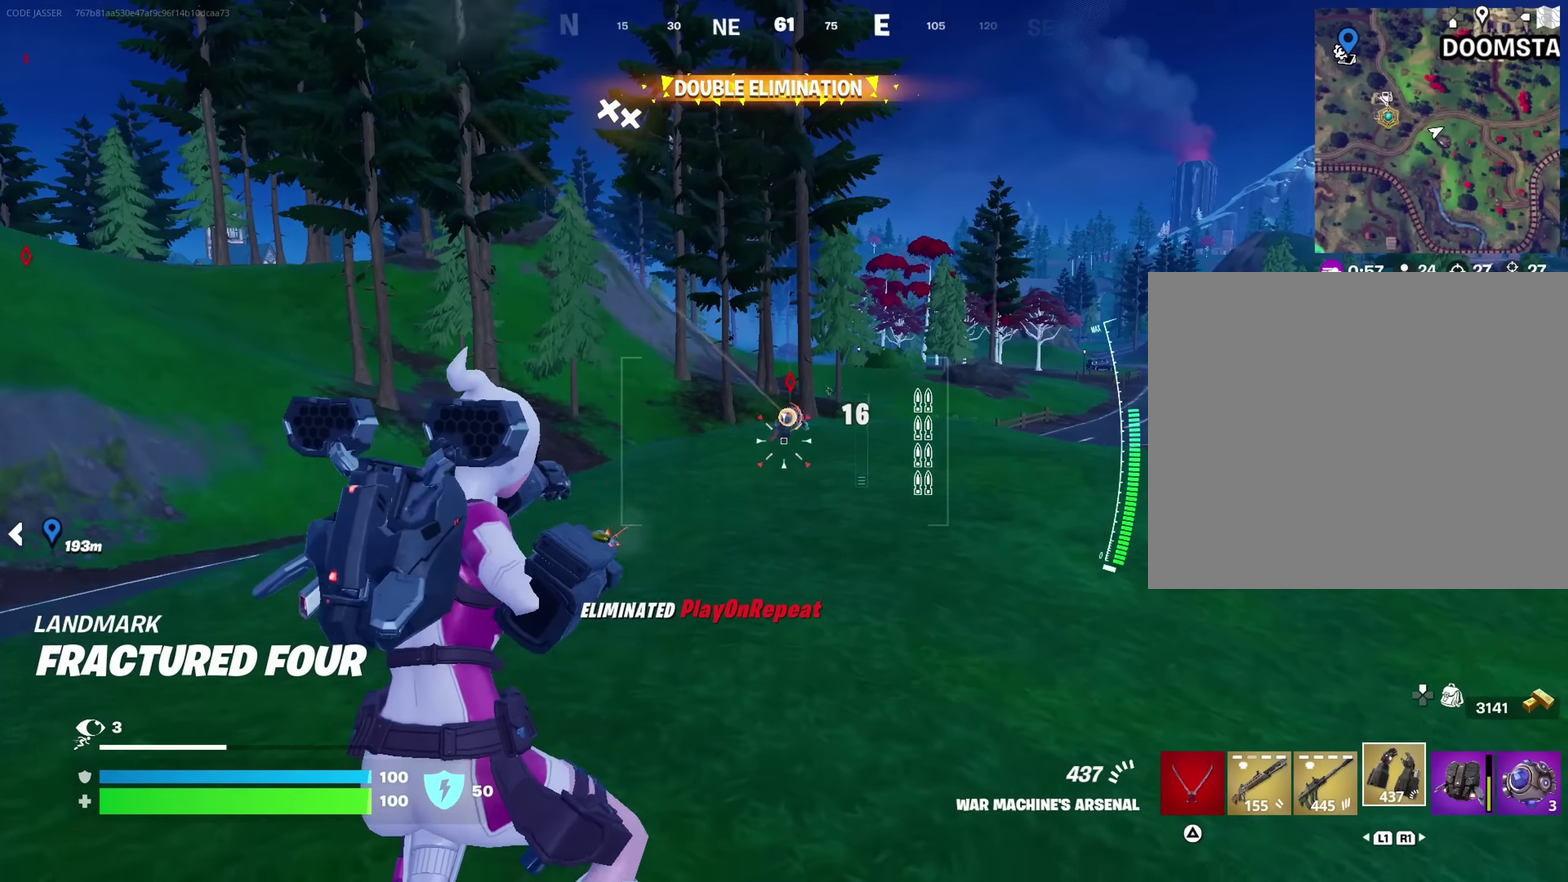
{"dt_ms": 700, "buttons": ["R2"], "left_stick": "up", "right_stick": "center", "button_events": [[117, "R2", "up"], [633, "R2", "down"]]}
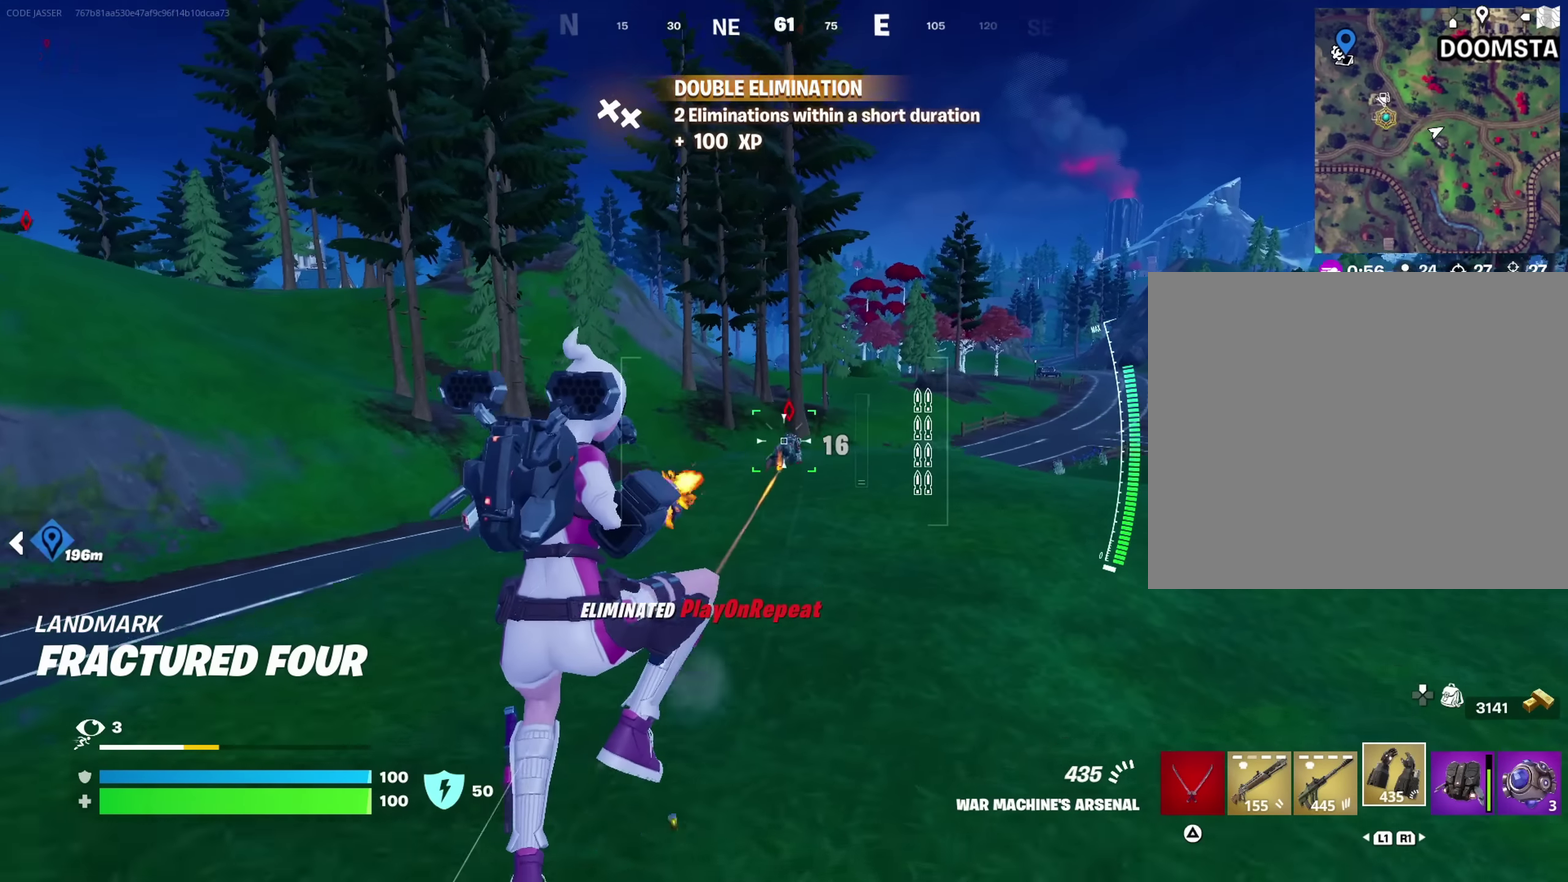
{"dt_ms": 350, "buttons": ["R2"], "left_stick": "up", "right_stick": "center", "button_events": []}
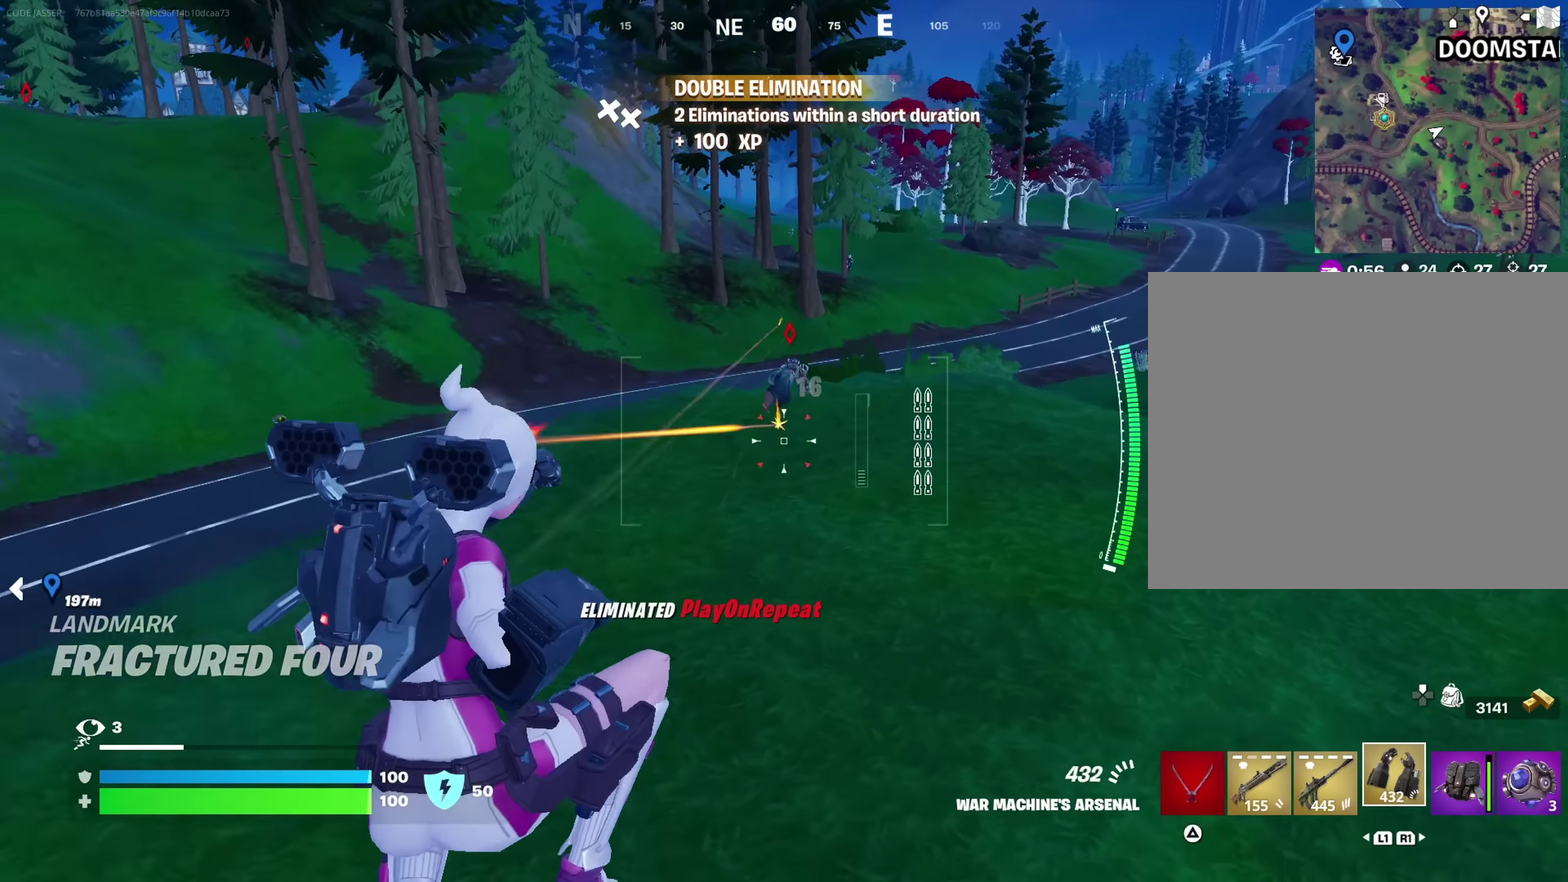
{"dt_ms": 350, "buttons": ["R2"], "left_stick": "up", "right_stick": "center"}
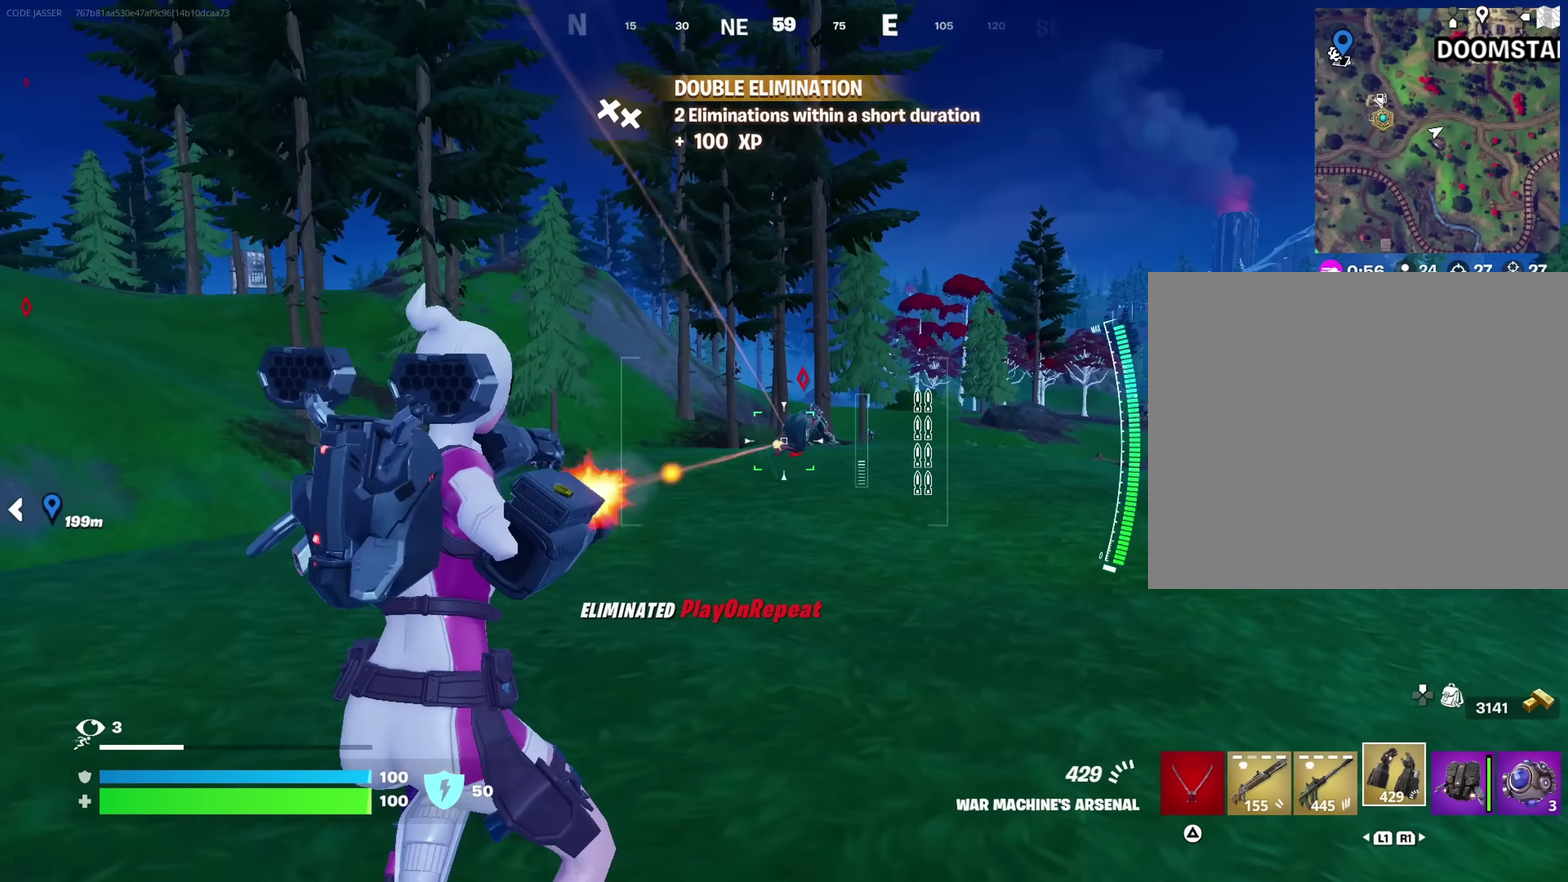
{"dt_ms": 700, "buttons": ["L2"], "left_stick": "up-right", "right_stick": "down", "button_events": [[33, "R2", "up"], [433, "L2", "down"]]}
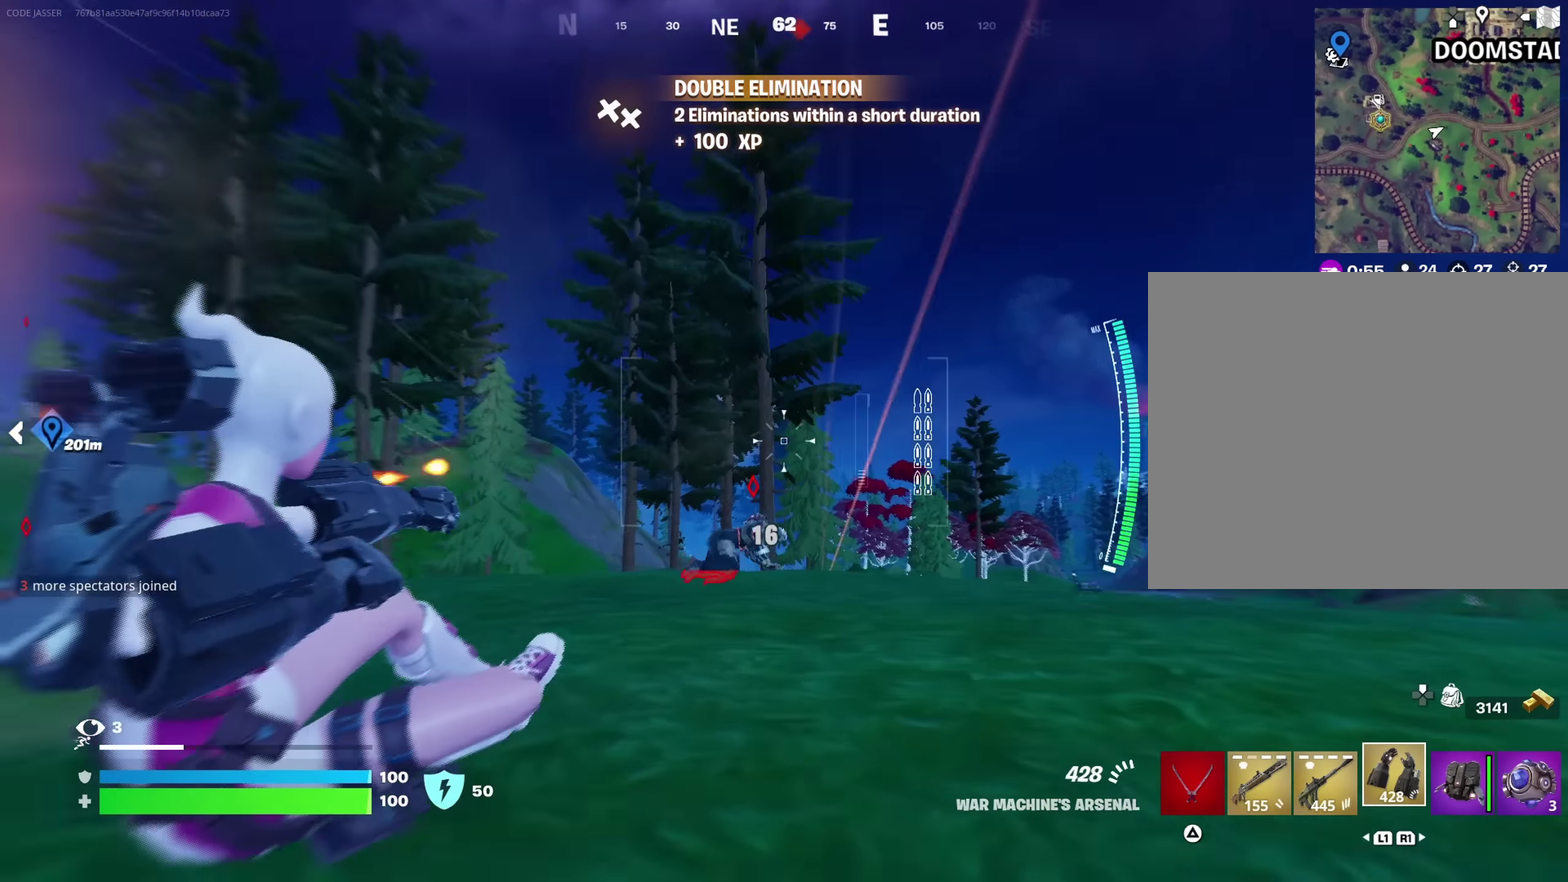
{"dt_ms": 450, "buttons": [], "left_stick": "up-right", "right_stick": "center", "button_events": [[17, "R2", "down"], [183, "L2", "up"], [183, "R2", "up"]]}
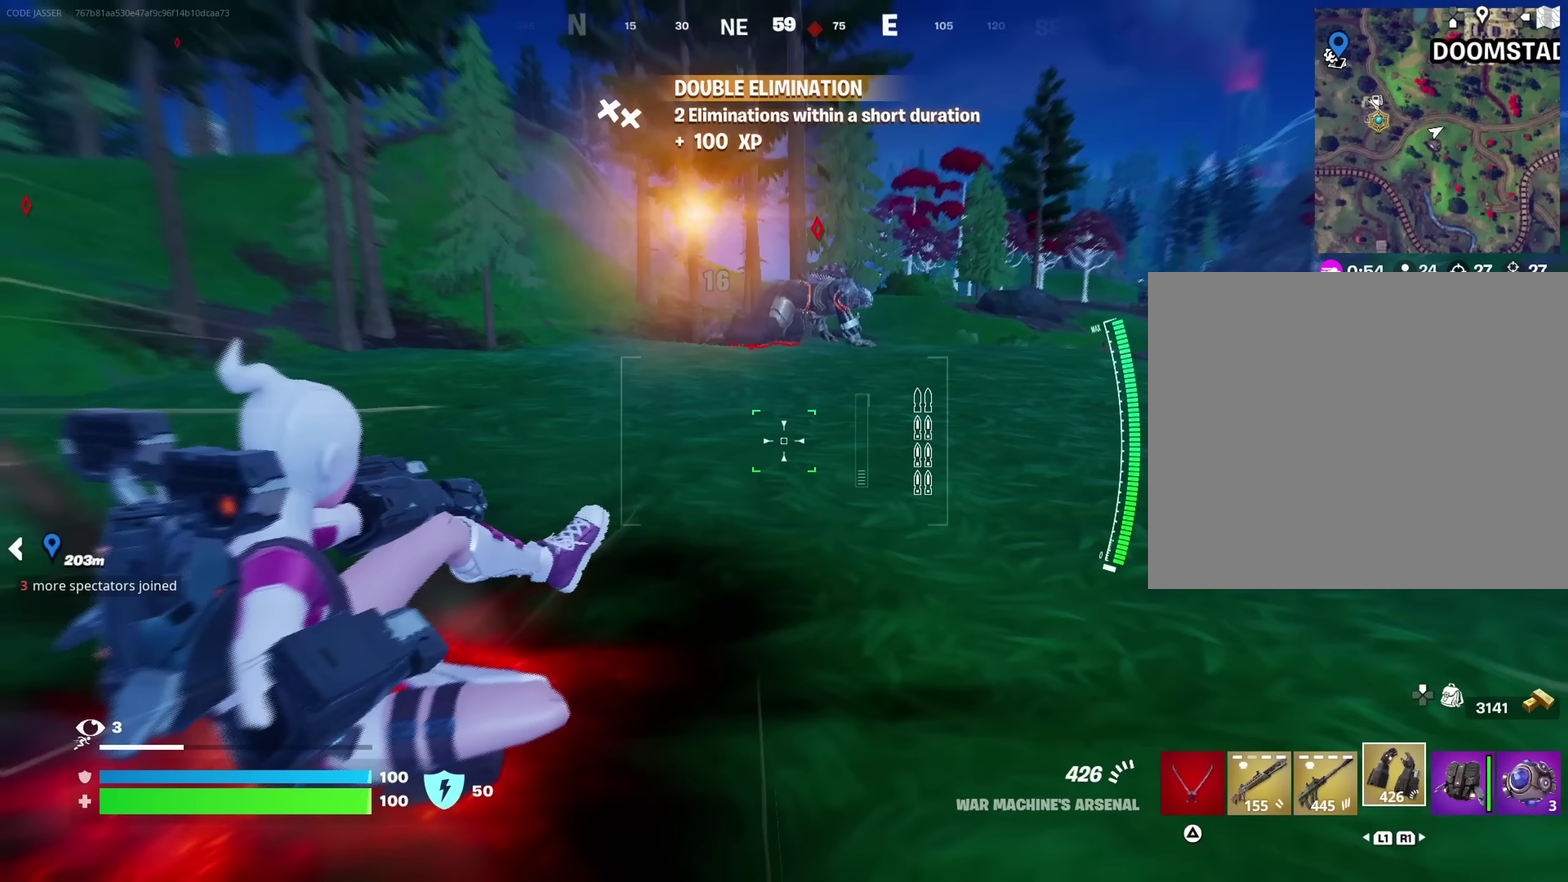
{"dt_ms": 350, "buttons": [], "left_stick": "up-right", "right_stick": "center", "button_events": []}